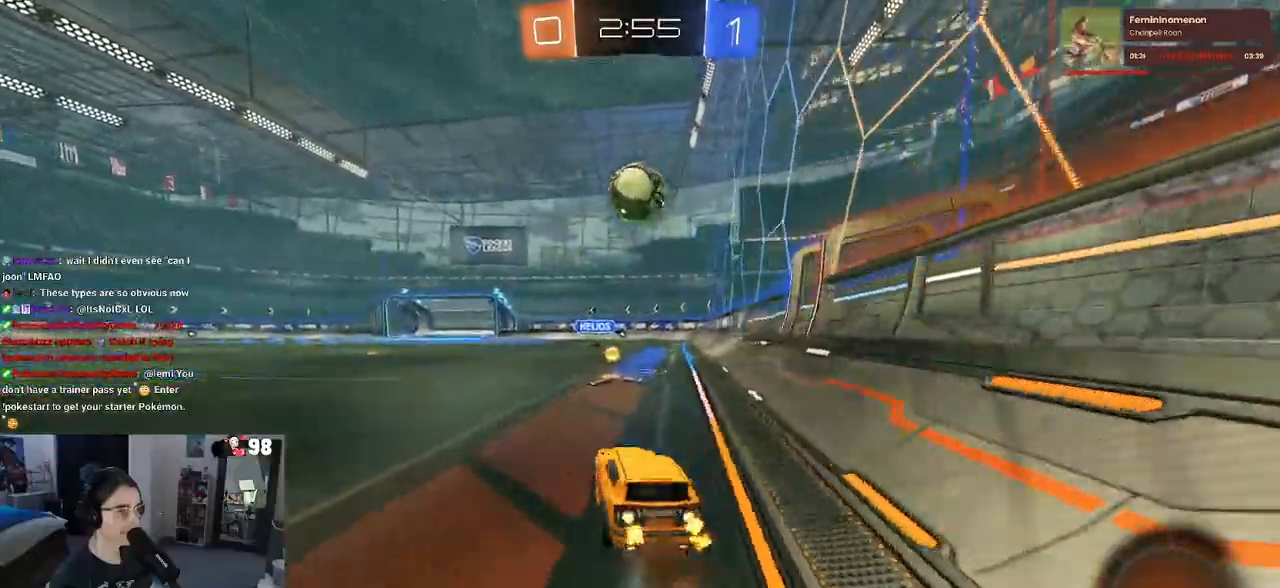
Gameplay with a controller (PlayStation layout); each line is a JSON object with the inputs held at the frame after it. "events" lists button and stick changes between this image and that frame as [ms after this image, input, new state], when the widget could be followed in between. Not read: R2.
{"buttons": ["R1"], "left_stick": "center", "right_stick": "center", "events": [[33, "CROSS", "up"], [33, "left_stick", "center"], [150, "left_stick", "left"], [267, "CROSS", "down"], [267, "left_stick", "down-right"], [450, "left_stick", "center"], [500, "CROSS", "up"]]}
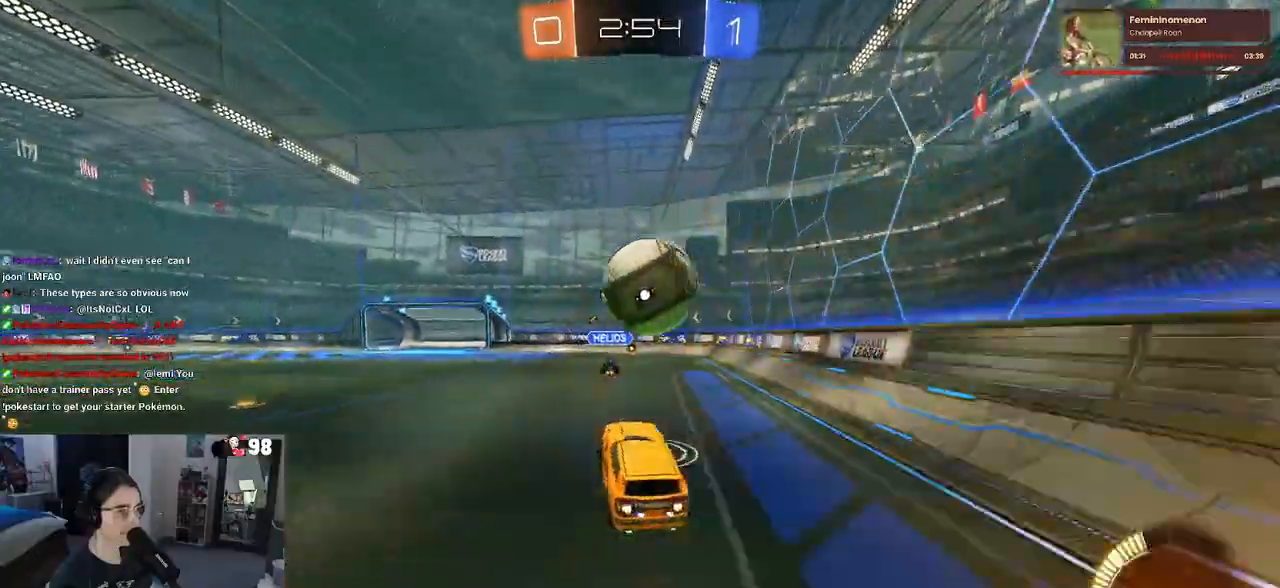
{"buttons": ["SQUARE"], "left_stick": "down-right", "right_stick": "center"}
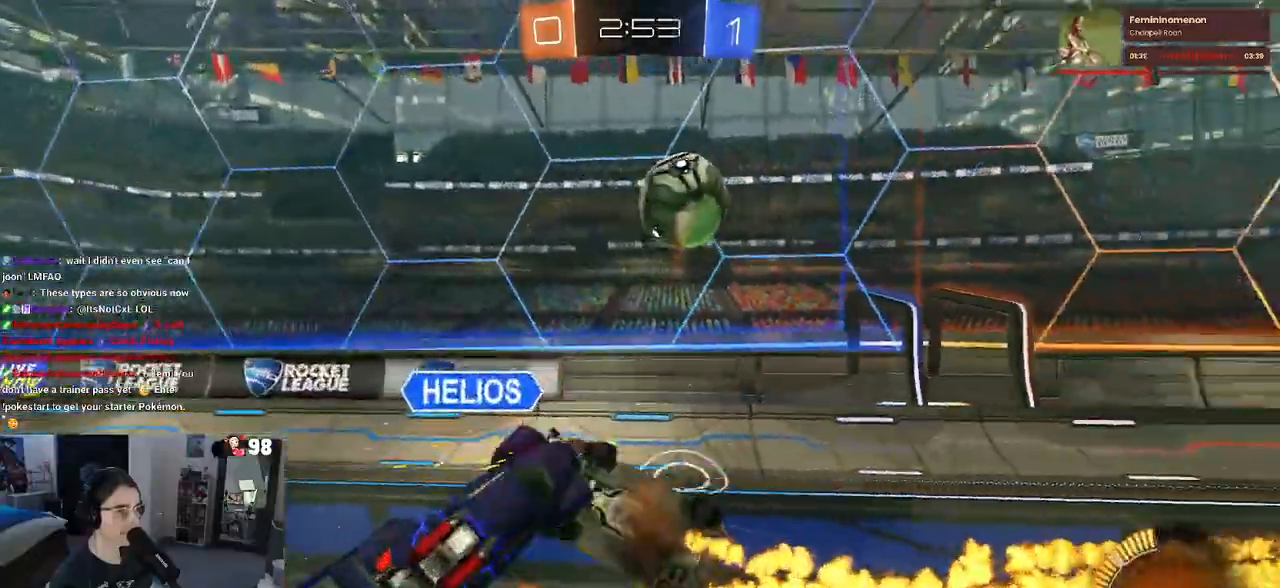
{"buttons": ["TRIANGLE"], "left_stick": "up-right", "right_stick": "center", "events": [[350, "SQUARE", "up"], [350, "left_stick", "up-right"], [450, "TRIANGLE", "down"]]}
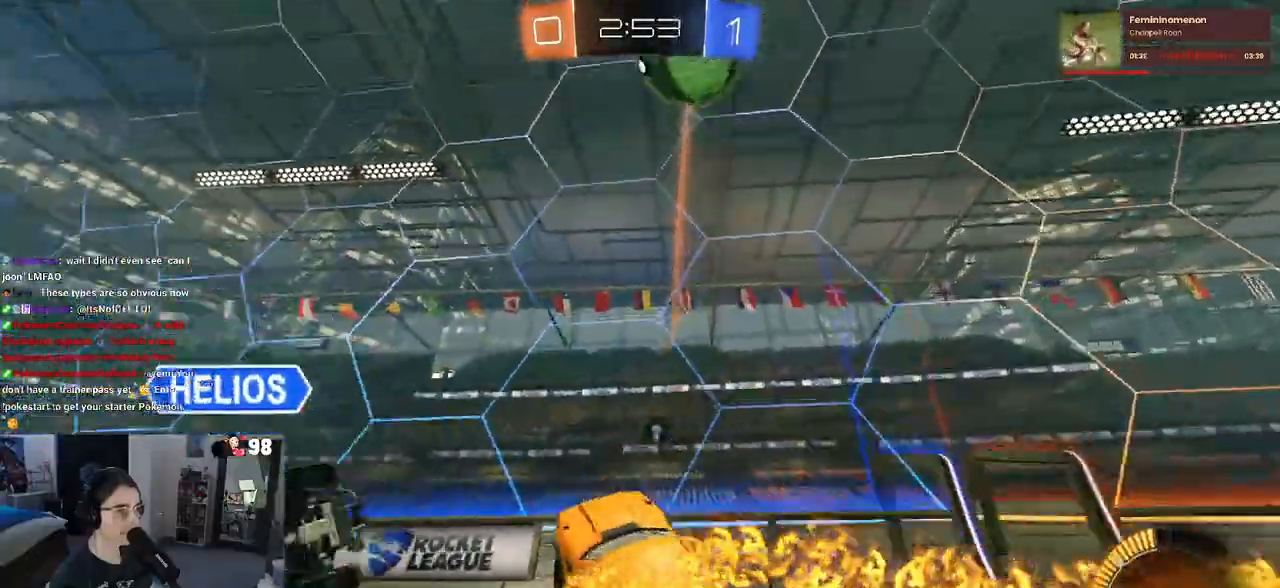
{"buttons": [], "left_stick": "center", "right_stick": "center", "events": [[50, "TRIANGLE", "up"], [267, "left_stick", "center"]]}
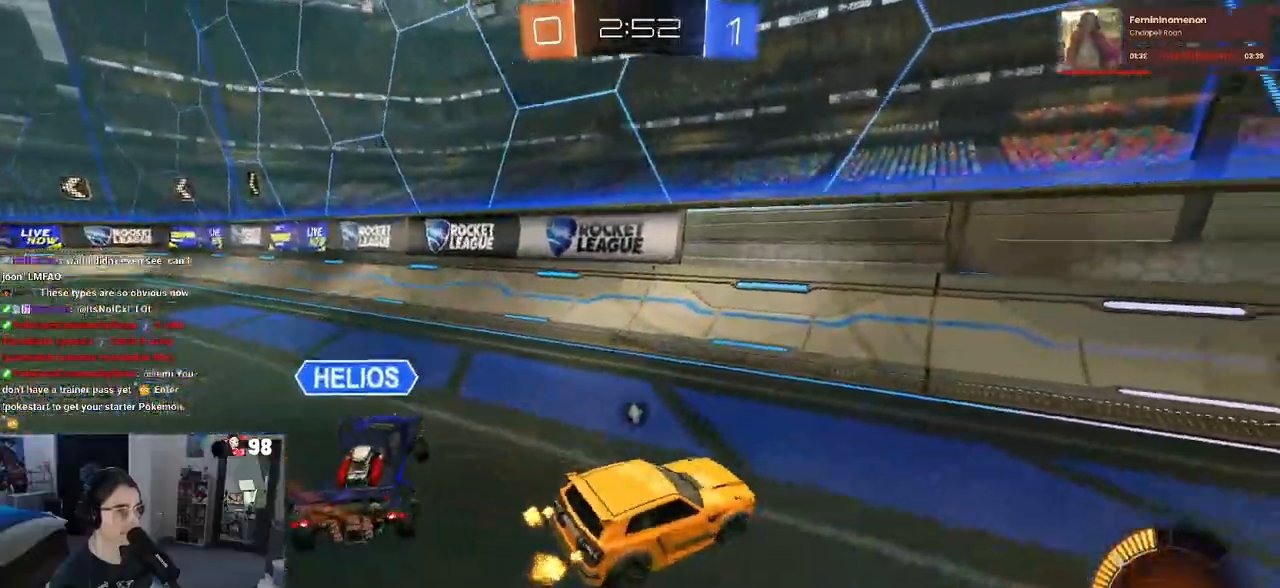
{"buttons": [], "left_stick": "right", "right_stick": "center", "events": [[67, "TRIANGLE", "down"], [167, "TRIANGLE", "up"], [467, "left_stick", "right"]]}
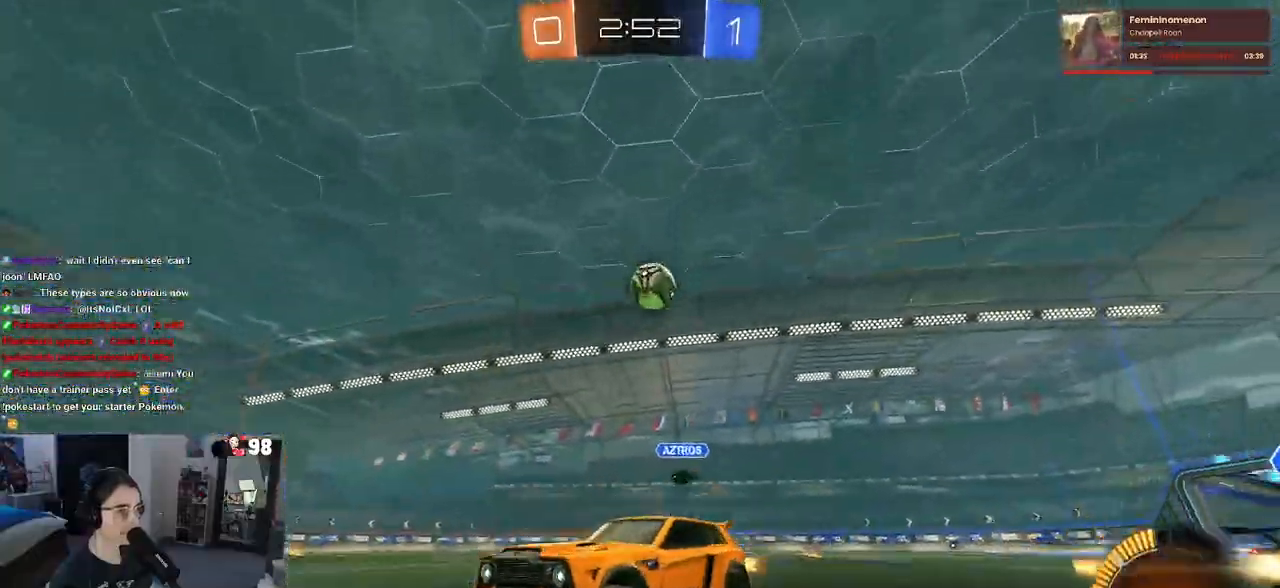
{"buttons": [], "left_stick": "right", "right_stick": "center", "events": []}
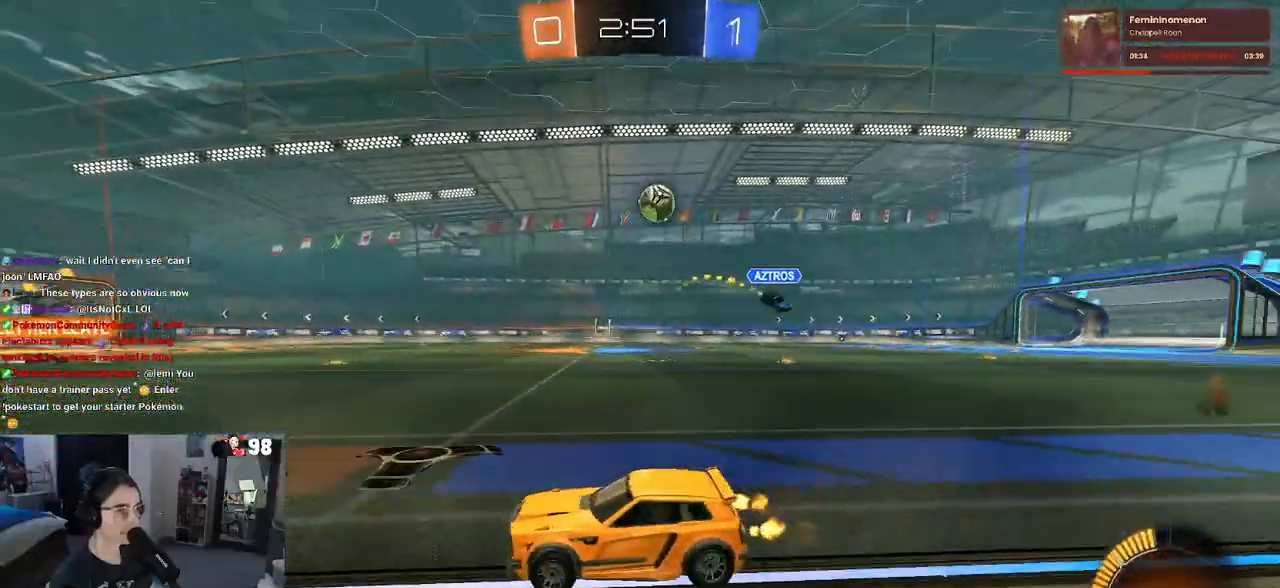
{"buttons": [], "left_stick": "right", "right_stick": "center", "events": []}
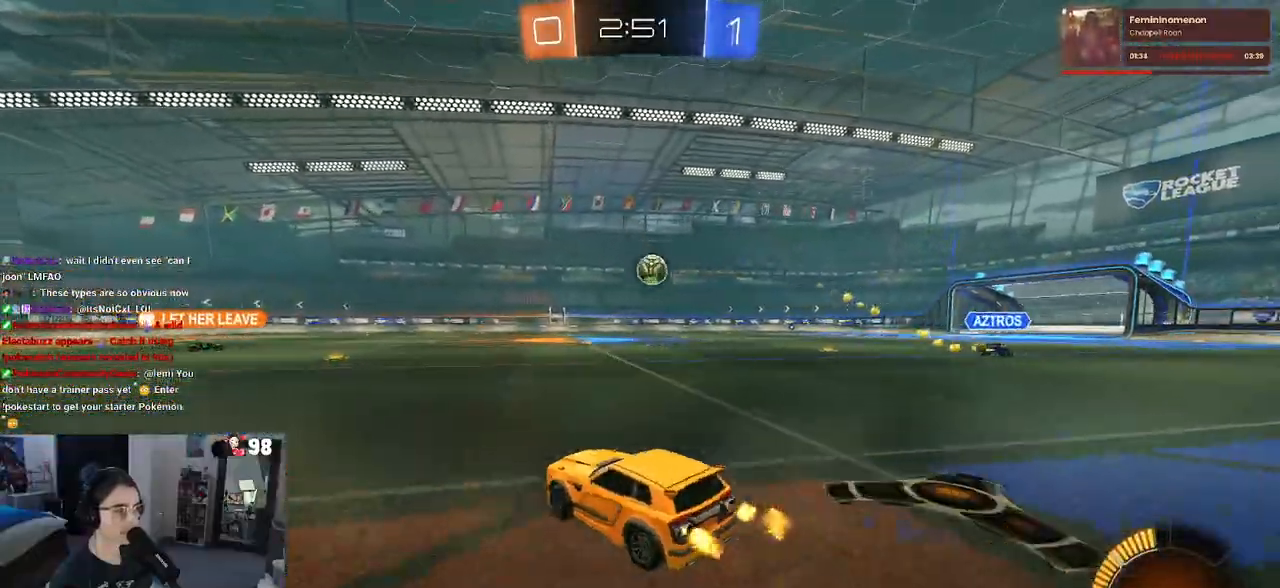
{"buttons": ["SQUARE"], "left_stick": "down", "right_stick": "center", "events": [[133, "CROSS", "down"], [167, "left_stick", "up"], [217, "CROSS", "up"], [233, "left_stick", "up-left"], [283, "CROSS", "down"], [333, "SQUARE", "down"], [350, "left_stick", "down"], [367, "CROSS", "up"]]}
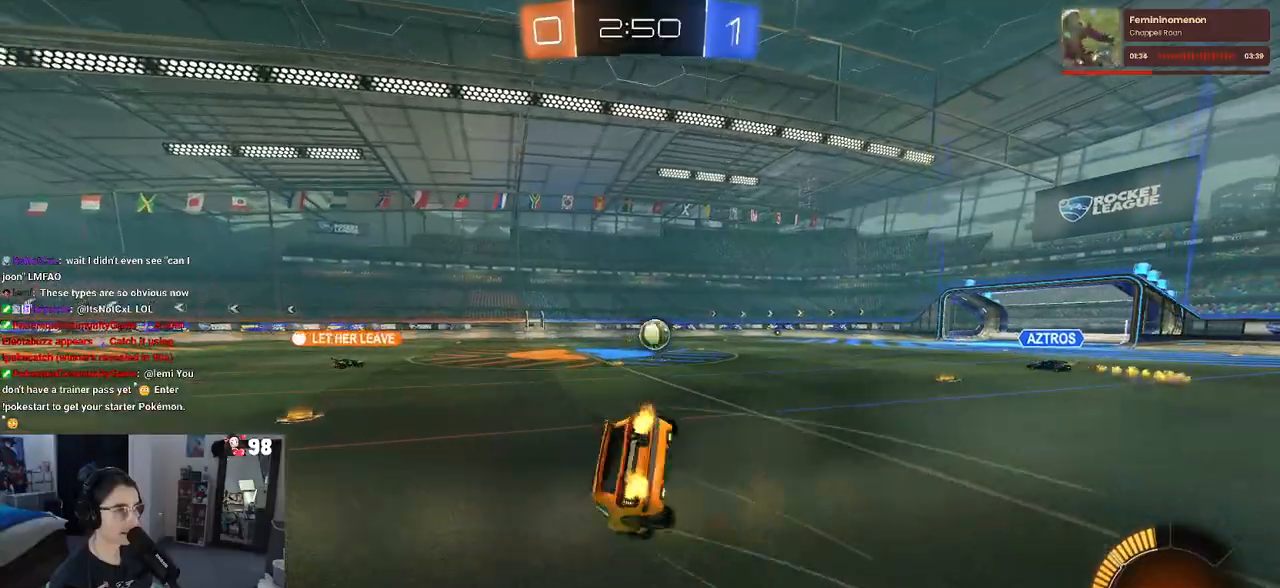
{"buttons": ["SQUARE"], "left_stick": "down-left", "right_stick": "center", "events": [[50, "left_stick", "down-left"]]}
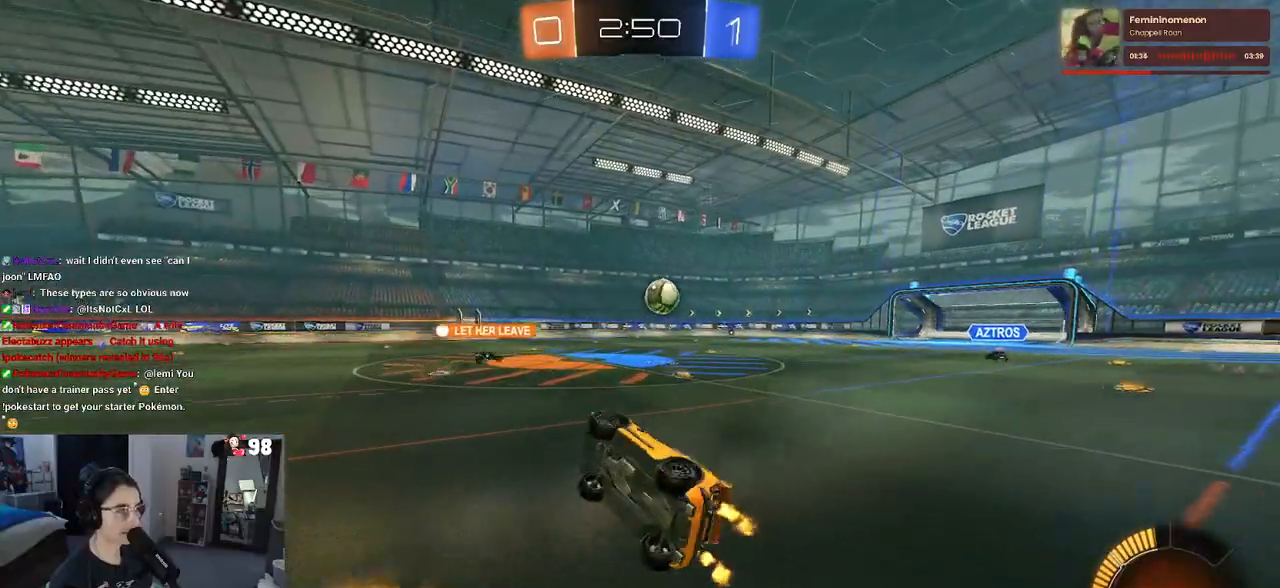
{"buttons": [], "left_stick": "right", "right_stick": "center", "events": [[167, "SQUARE", "up"], [167, "left_stick", "center"], [350, "left_stick", "right"]]}
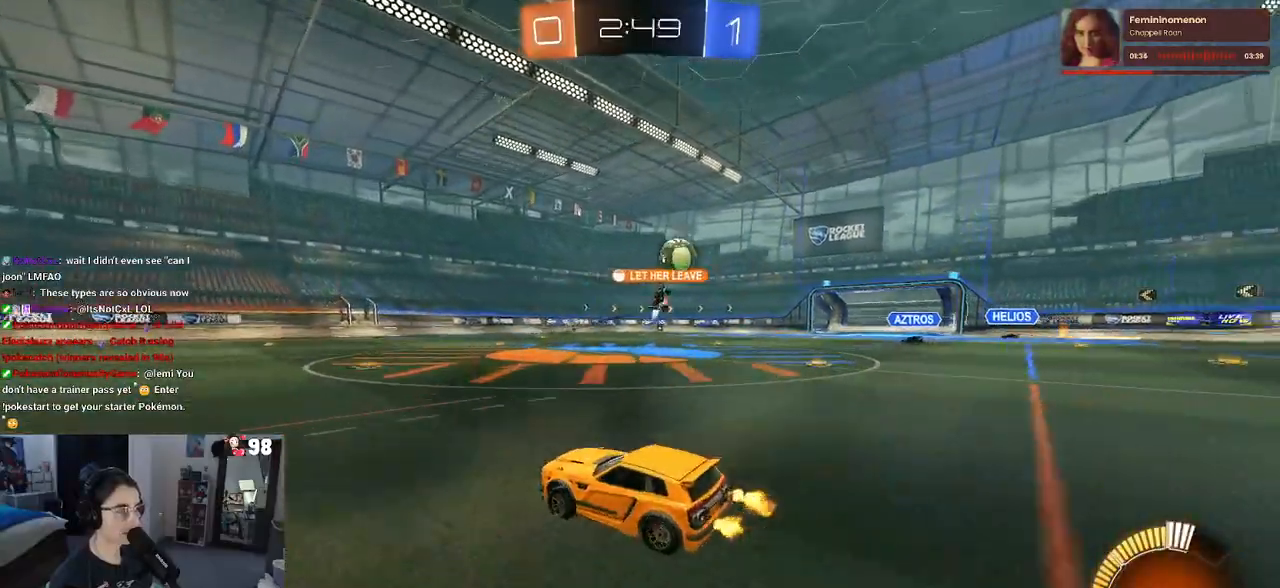
{"buttons": [], "left_stick": "left", "right_stick": "center", "events": [[283, "left_stick", "center"], [483, "left_stick", "left"]]}
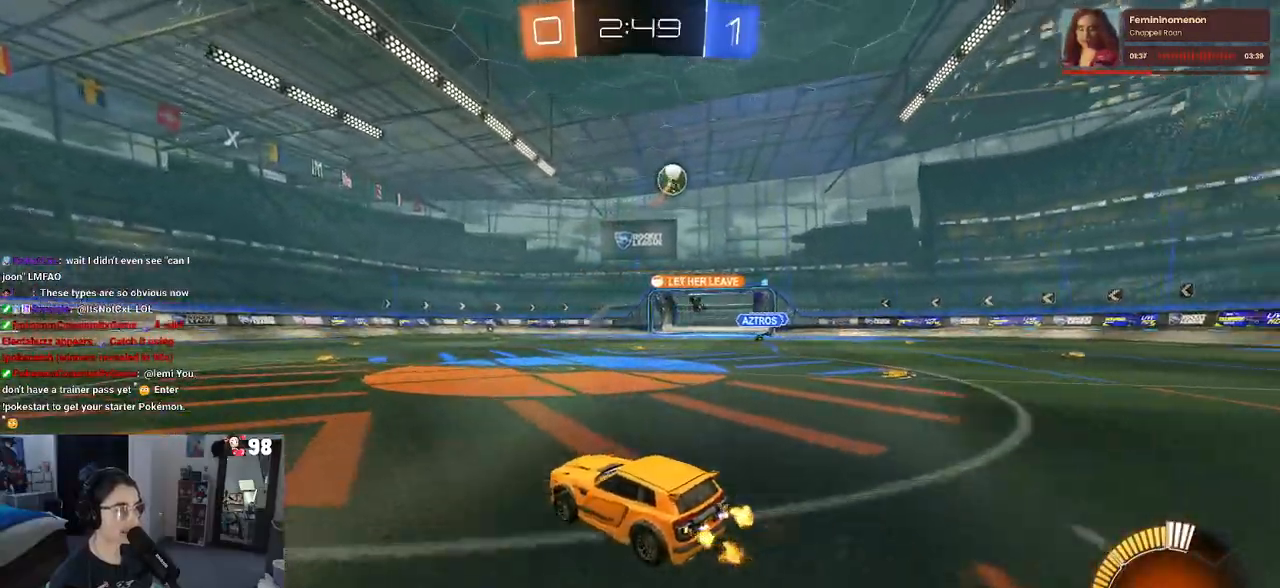
{"buttons": [], "left_stick": "right", "right_stick": "center", "events": [[250, "left_stick", "center"], [317, "left_stick", "right"]]}
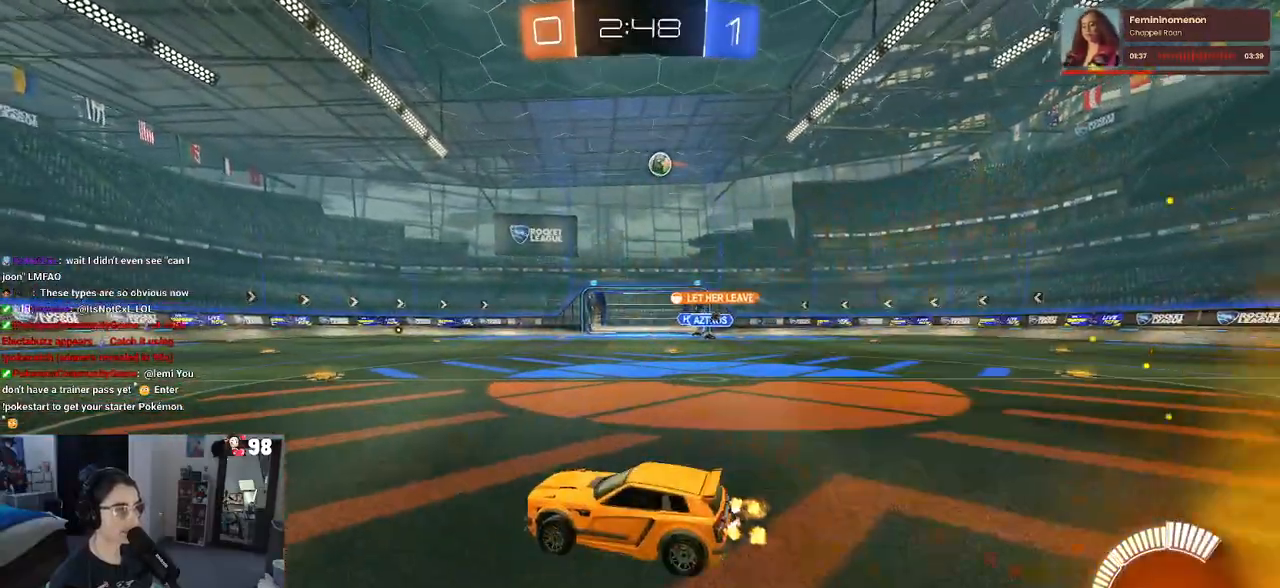
{"buttons": [], "left_stick": "right", "right_stick": "center", "events": [[150, "left_stick", "center"], [383, "left_stick", "right"]]}
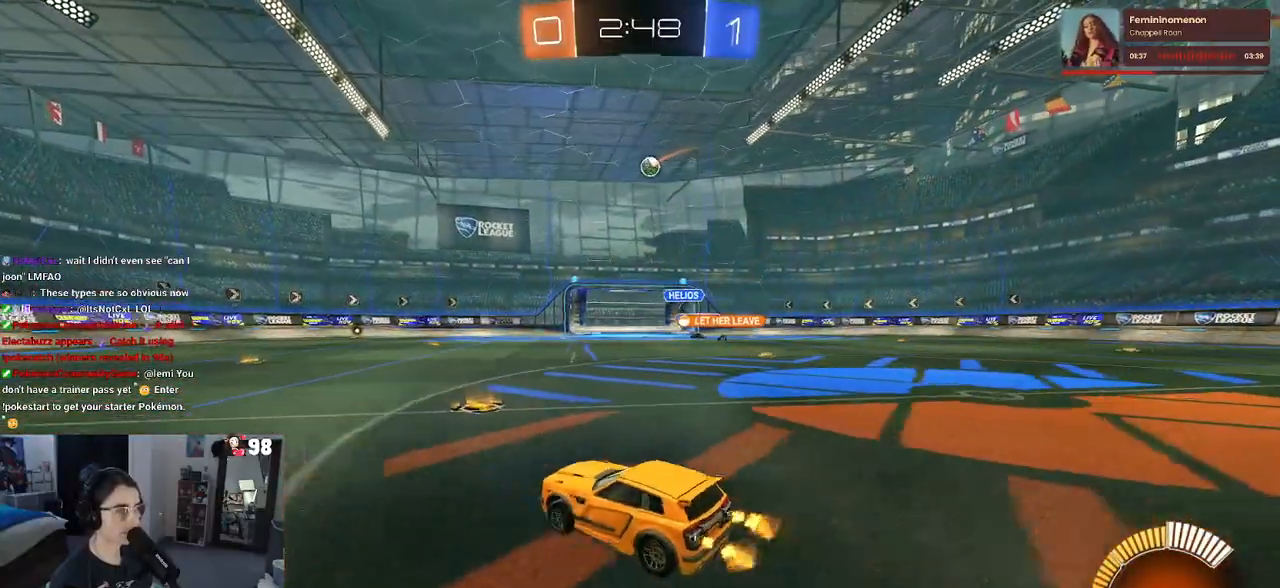
{"buttons": [], "left_stick": "left", "right_stick": "center", "events": [[167, "left_stick", "center"], [483, "left_stick", "left"]]}
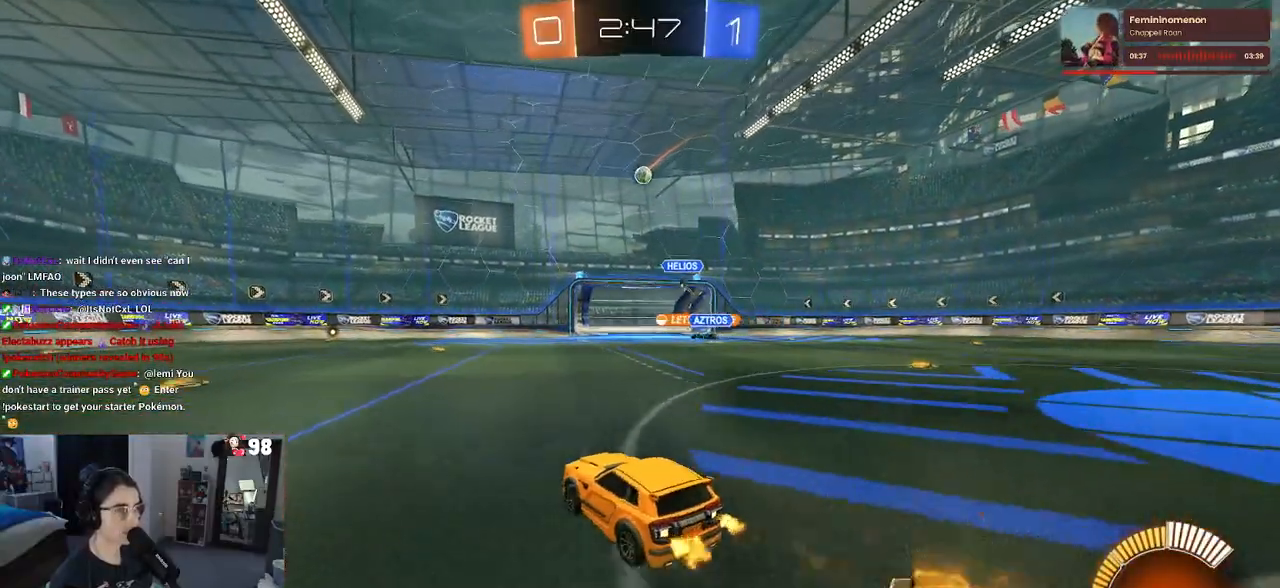
{"buttons": [], "left_stick": "right", "right_stick": "center", "events": [[117, "left_stick", "center"], [283, "left_stick", "right"]]}
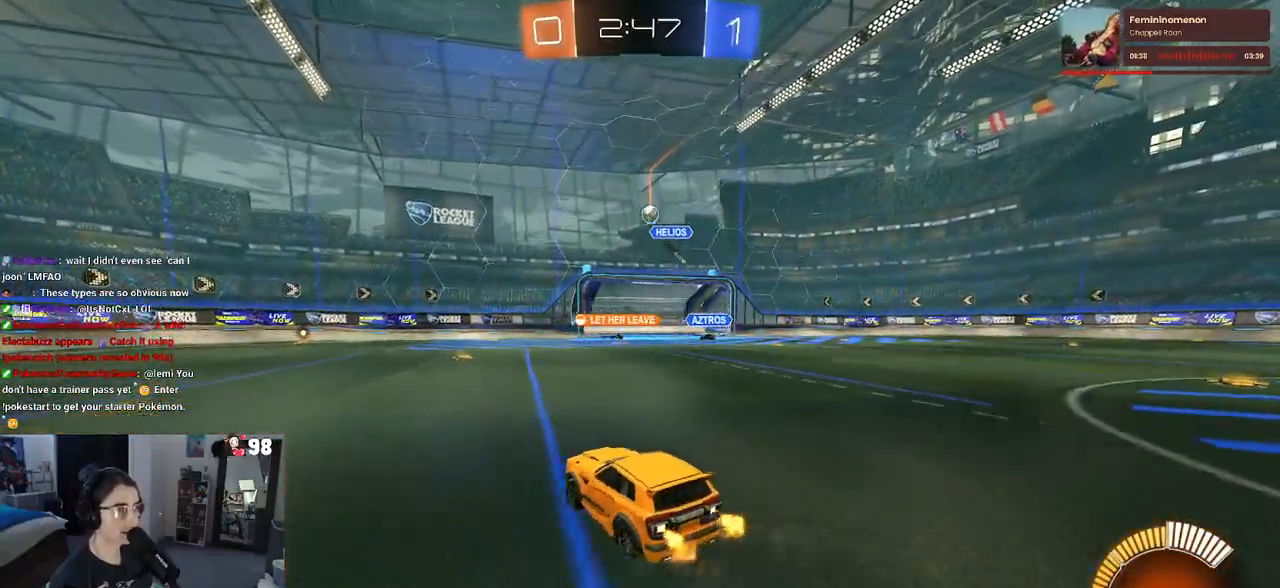
{"buttons": [], "left_stick": "center", "right_stick": "center", "events": [[33, "left_stick", "center"]]}
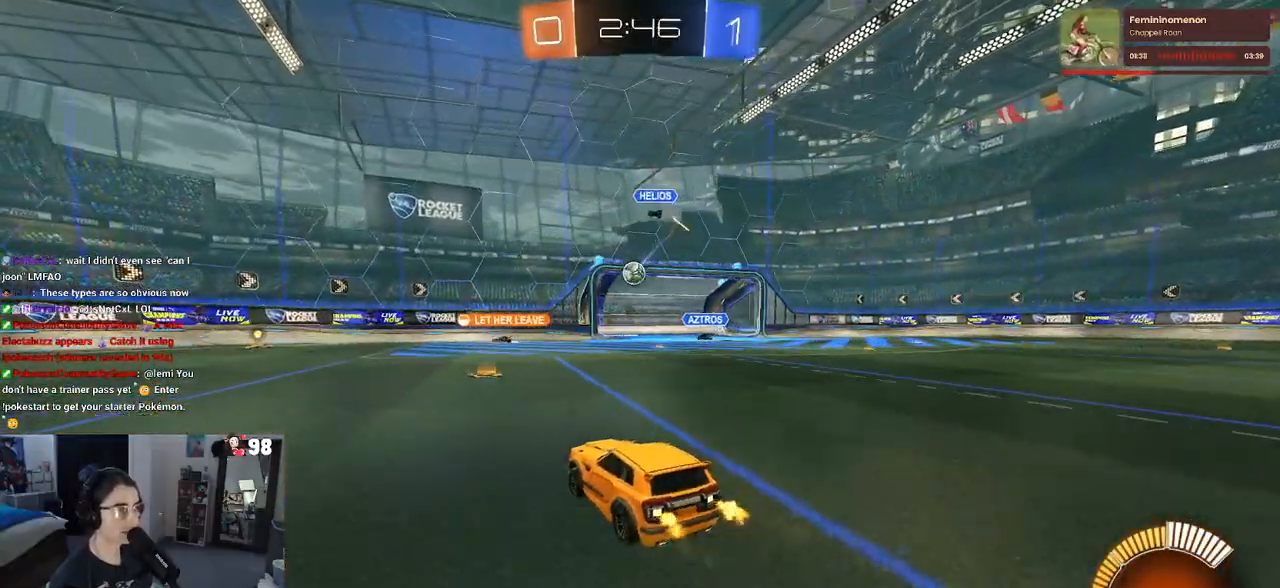
{"buttons": ["CROSS"], "left_stick": "down", "right_stick": "center", "events": [[100, "left_stick", "left"], [200, "L2", "down"], [250, "CROSS", "down"], [283, "left_stick", "down"], [300, "L2", "up"], [400, "CROSS", "up"], [417, "left_stick", "center"], [483, "CROSS", "down"], [500, "left_stick", "down"]]}
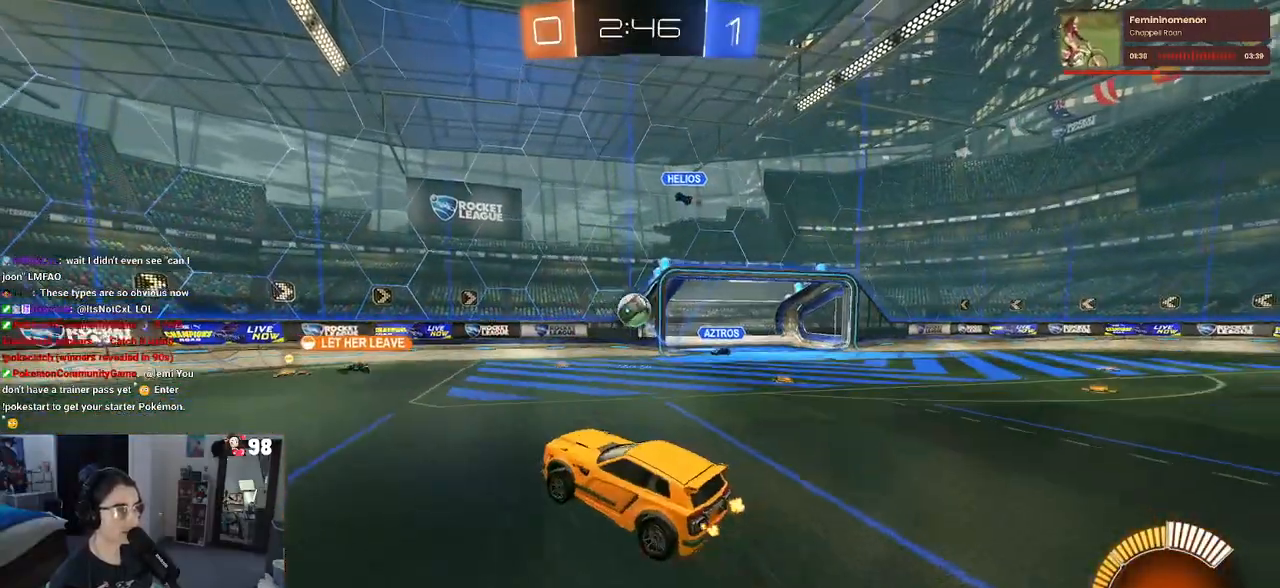
{"buttons": ["CROSS", "R1"], "left_stick": "up", "right_stick": "center", "events": [[50, "R1", "down"], [117, "left_stick", "down-right"], [183, "L1", "down"], [283, "left_stick", "up-right"], [317, "L1", "up"], [333, "left_stick", "up"]]}
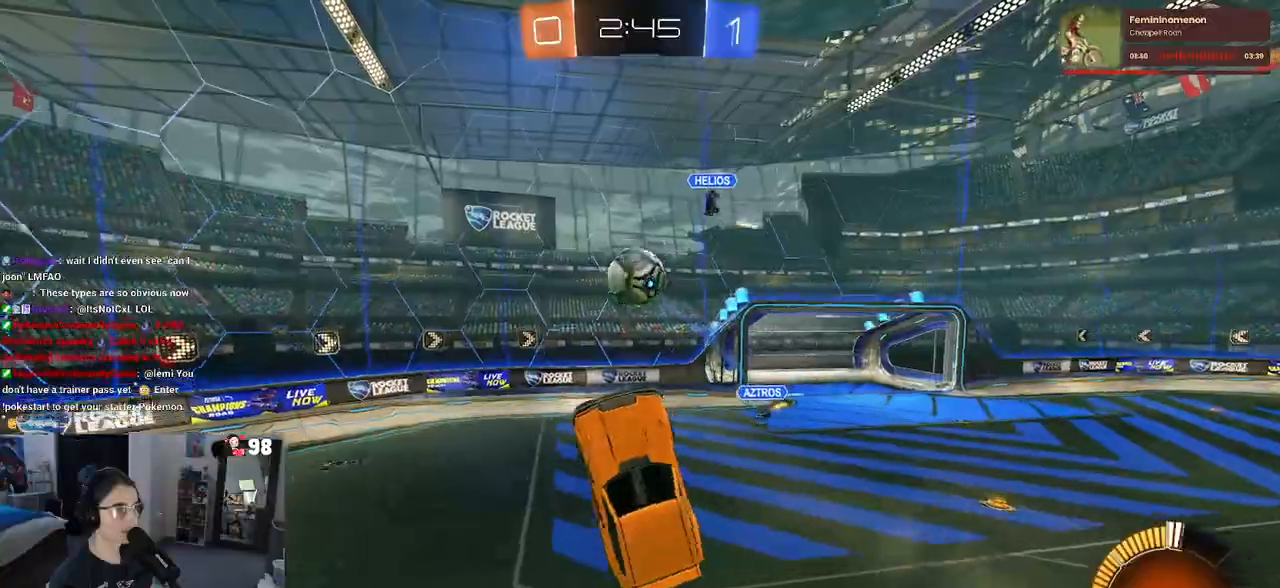
{"buttons": ["L1", "R1"], "left_stick": "left", "right_stick": "center", "events": [[17, "left_stick", "up-left"], [233, "CROSS", "up"], [333, "left_stick", "down-left"], [417, "L1", "down"], [450, "left_stick", "left"]]}
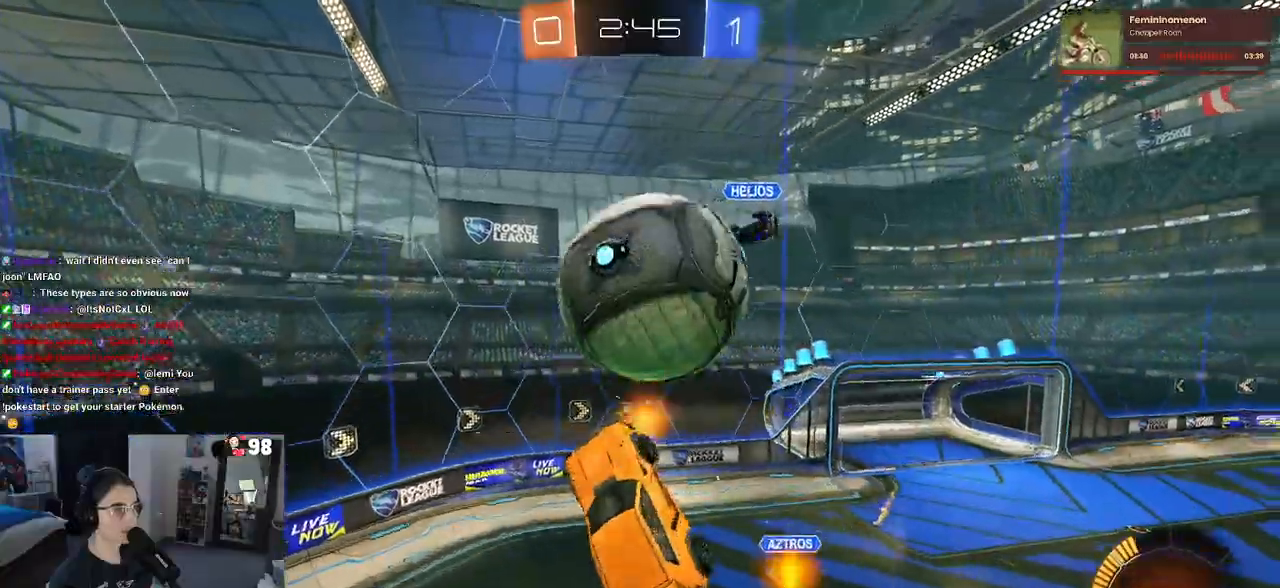
{"buttons": ["L1", "R1"], "left_stick": "down", "right_stick": "center", "events": [[17, "R1", "up"], [117, "left_stick", "down-left"], [250, "R1", "down"], [283, "left_stick", "down"]]}
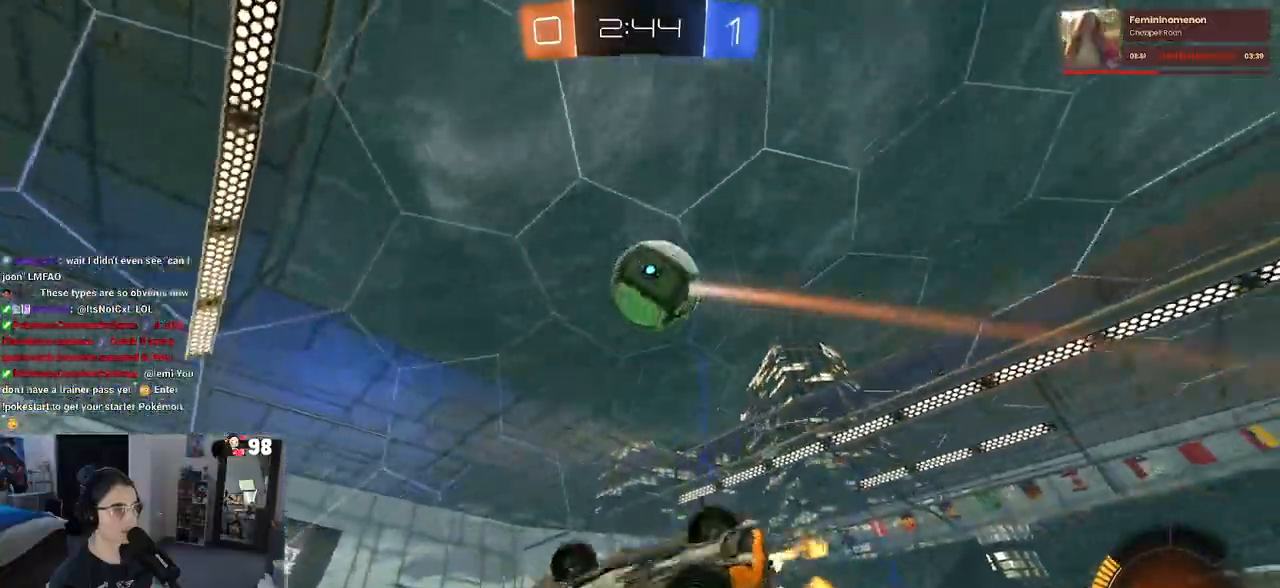
{"buttons": [], "left_stick": "center", "right_stick": "center", "events": [[17, "L1", "up"], [33, "left_stick", "center"], [117, "R1", "up"], [183, "left_stick", "down-left"], [317, "left_stick", "center"]]}
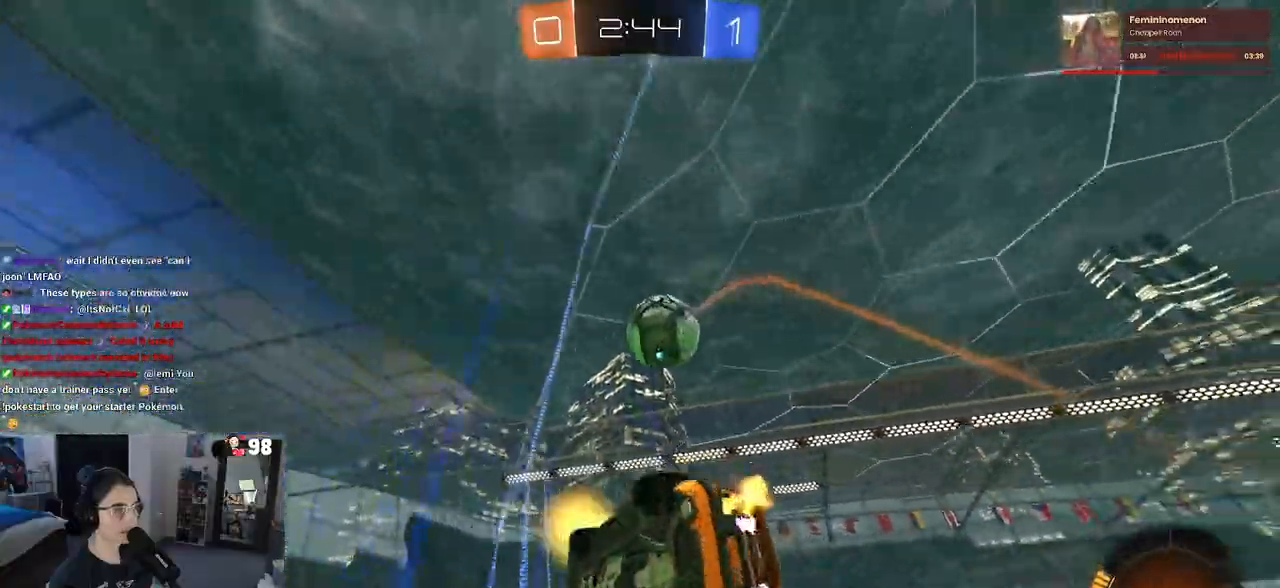
{"buttons": ["R1"], "left_stick": "right", "right_stick": "center", "events": [[117, "left_stick", "right"], [133, "R1", "down"], [233, "left_stick", "center"], [283, "left_stick", "left"], [333, "CROSS", "down"], [400, "left_stick", "center"], [483, "CROSS", "up"], [500, "left_stick", "right"]]}
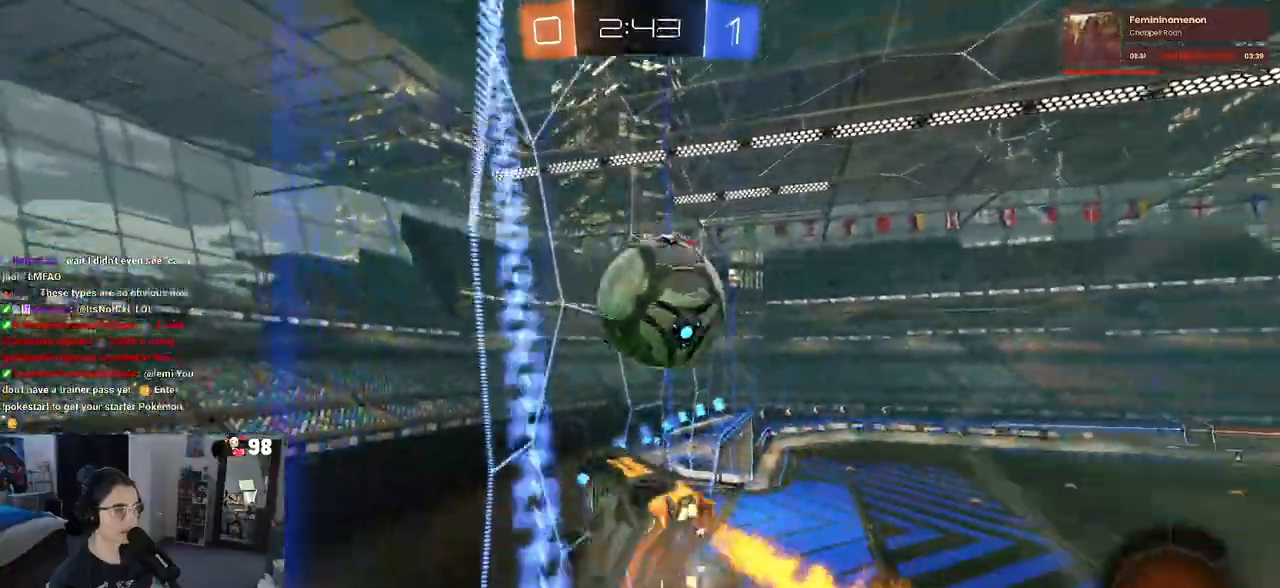
{"buttons": [], "left_stick": "center", "right_stick": "center", "events": [[50, "CROSS", "down"], [100, "R1", "up"], [117, "CROSS", "up"], [250, "left_stick", "center"]]}
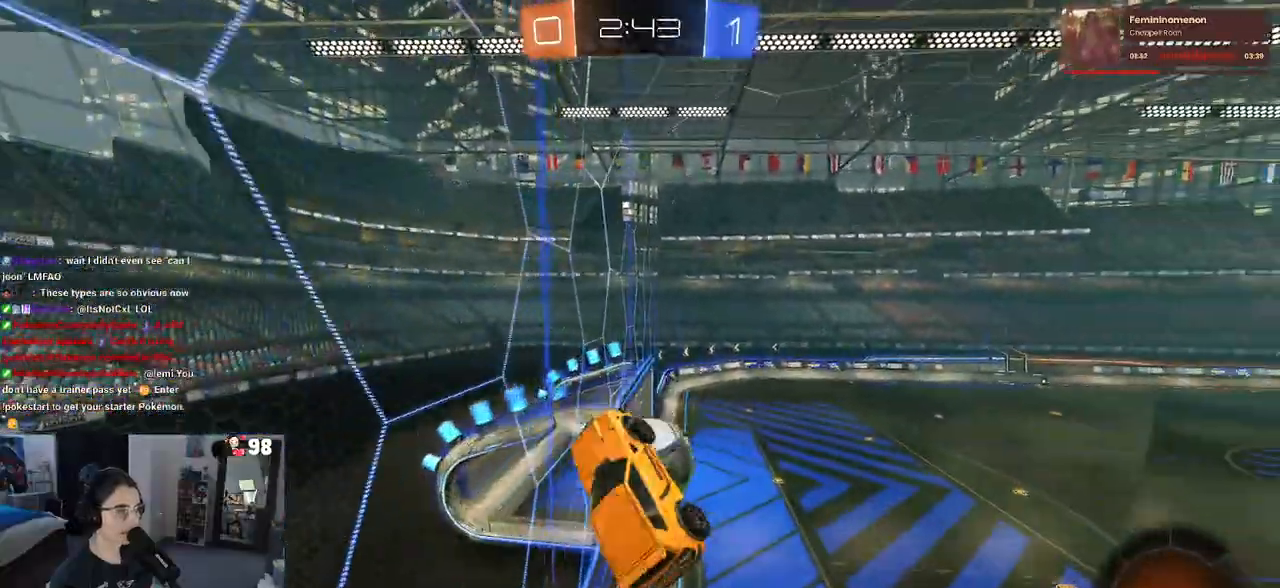
{"buttons": [], "left_stick": "center", "right_stick": "center", "events": [[300, "left_stick", "right"], [400, "left_stick", "center"]]}
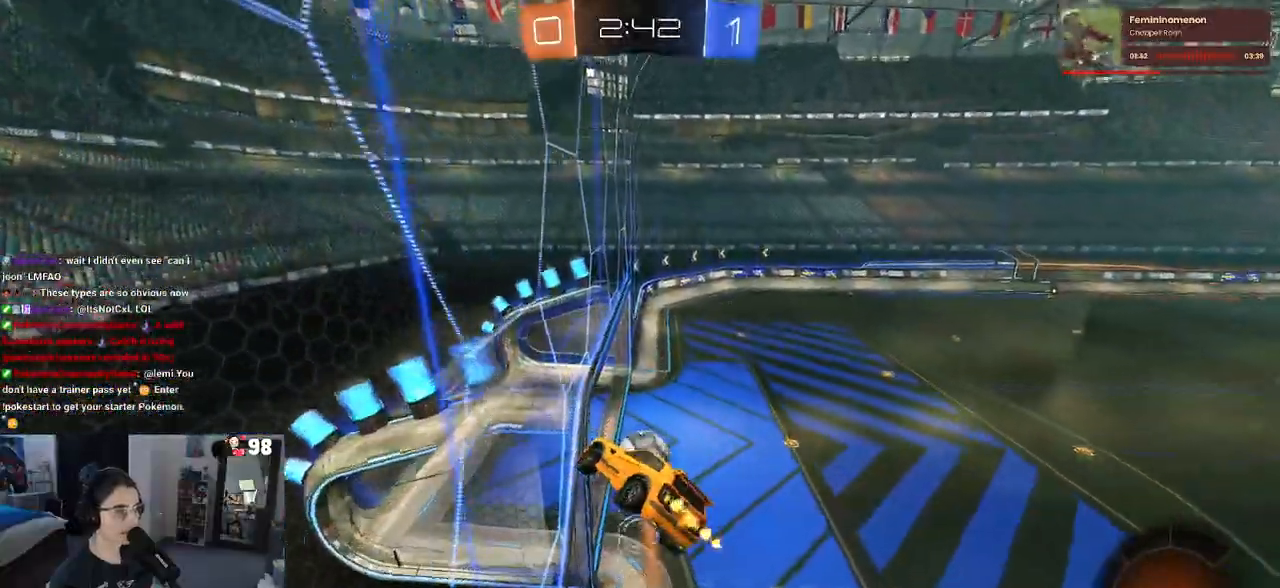
{"buttons": [], "left_stick": "center", "right_stick": "center", "events": [[150, "left_stick", "right"], [250, "left_stick", "center"]]}
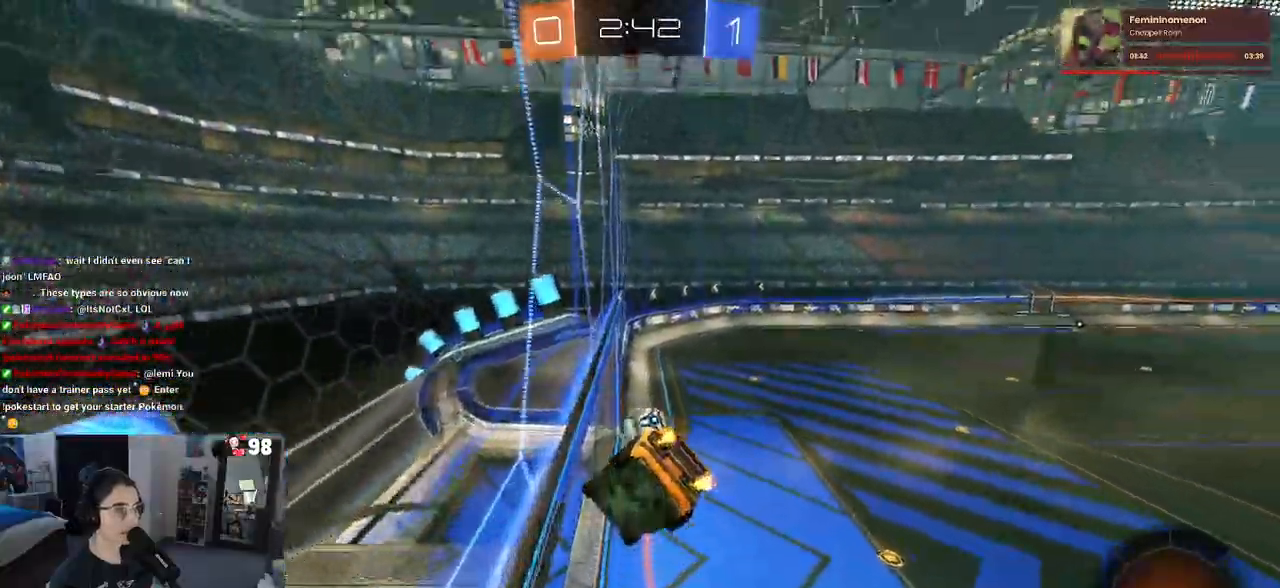
{"buttons": ["SQUARE"], "left_stick": "center", "right_stick": "center", "events": [[33, "left_stick", "down-left"], [67, "SQUARE", "down"], [200, "left_stick", "center"], [450, "left_stick", "right"], [500, "left_stick", "center"]]}
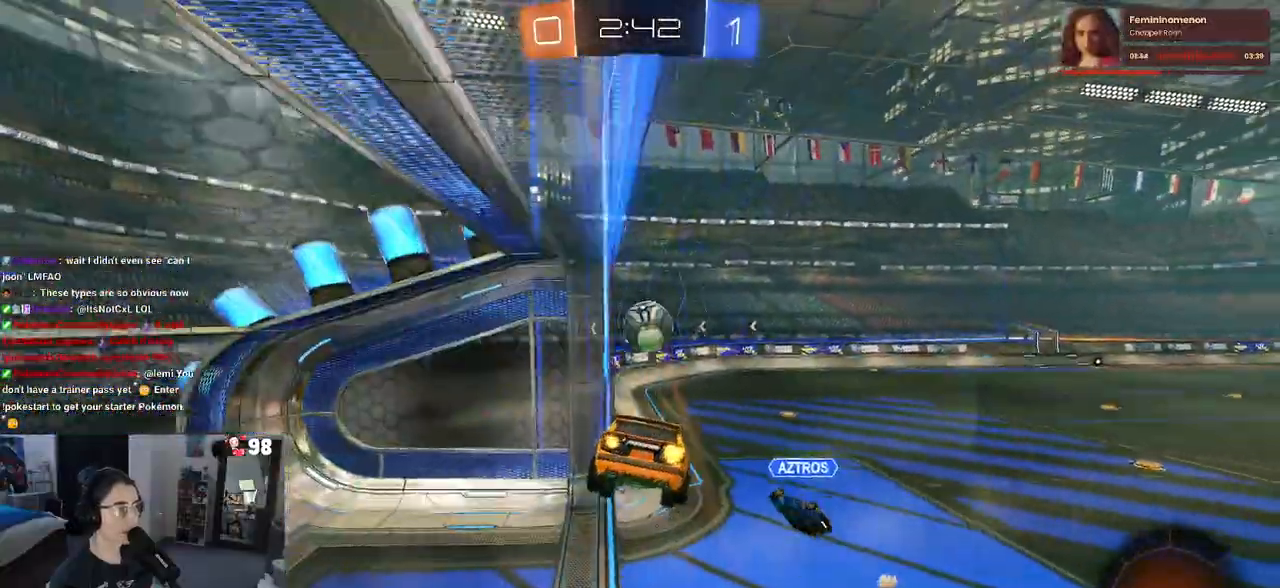
{"buttons": ["SQUARE", "R1"], "left_stick": "center", "right_stick": "center", "events": [[167, "left_stick", "right"], [267, "R1", "down"], [433, "left_stick", "center"]]}
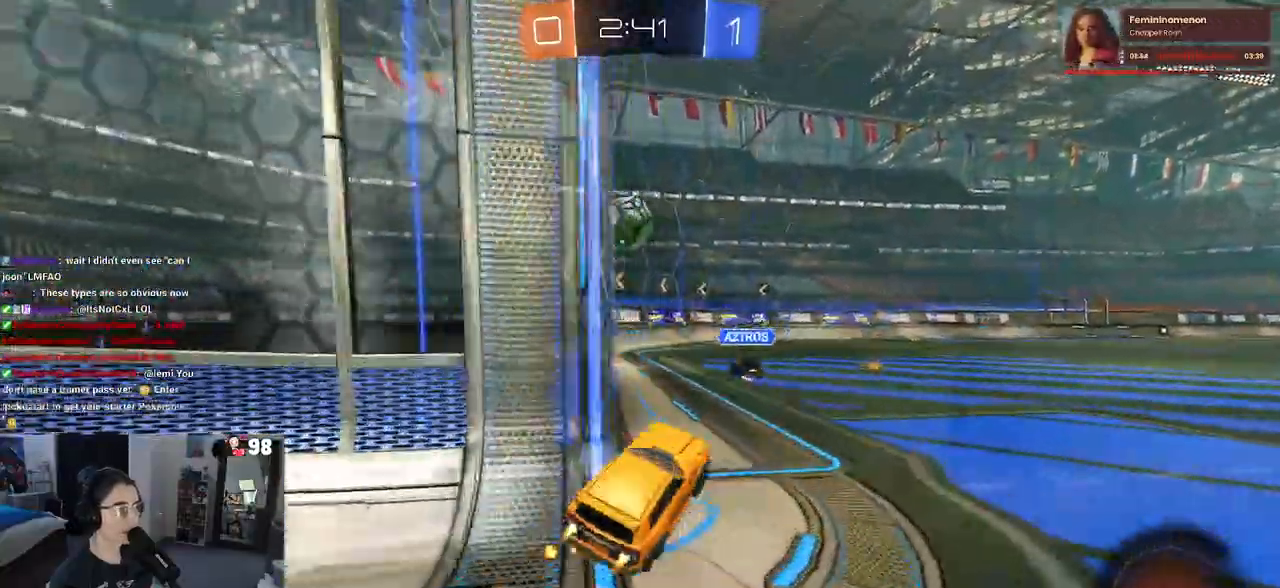
{"buttons": ["R1"], "left_stick": "up", "right_stick": "center", "events": [[333, "left_stick", "up"], [500, "SQUARE", "up"]]}
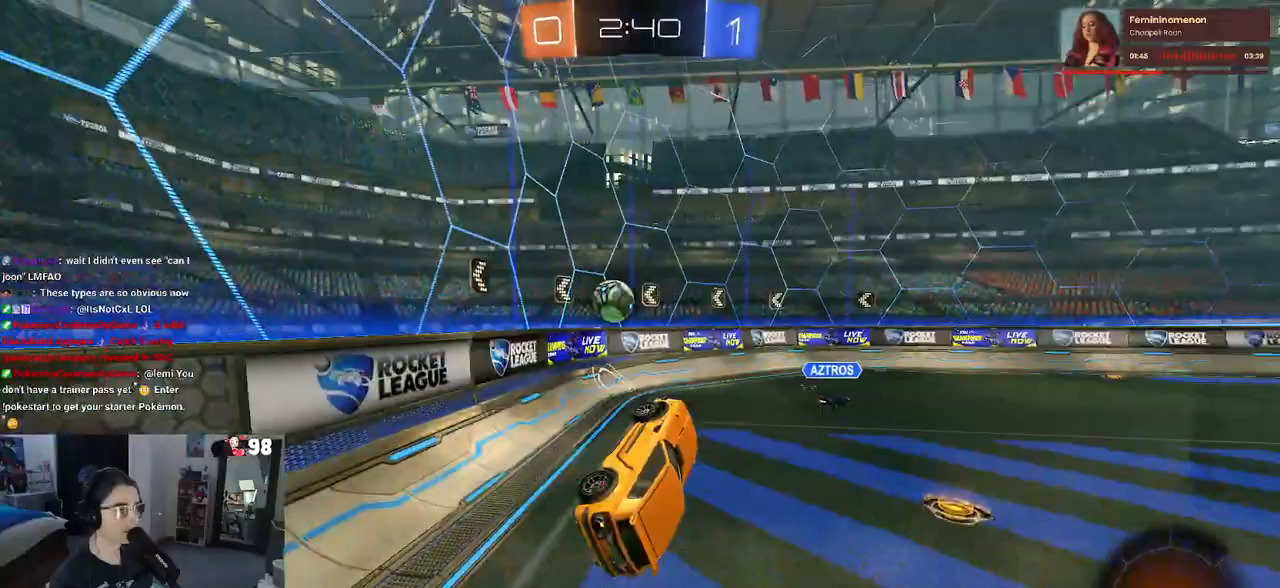
{"buttons": [], "left_stick": "down", "right_stick": "center", "events": [[17, "R1", "up"], [67, "left_stick", "center"], [250, "left_stick", "down"], [333, "TRIANGLE", "down"], [400, "TRIANGLE", "up"]]}